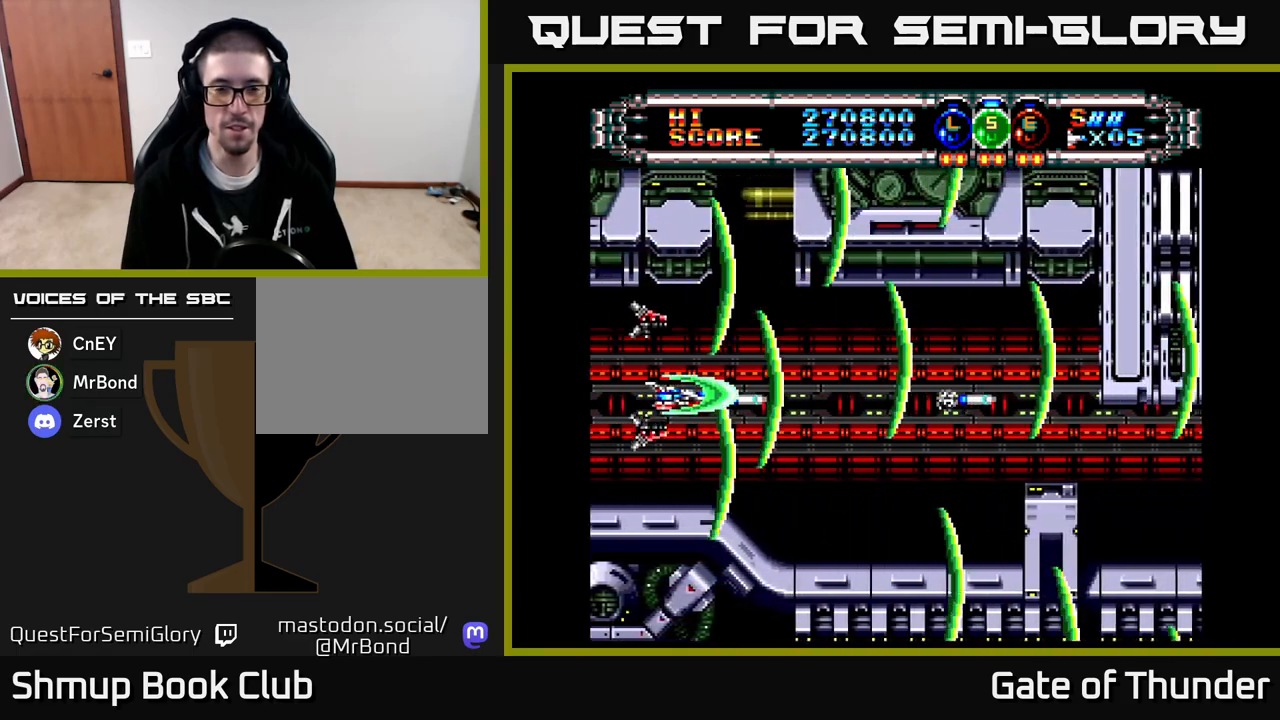
Gameplay with a controller (Xbox layout); each line is a JSON object with the inputs held at the frame after it. "events" lists button and stick changes between this image and that frame as [ms after this image, input, new state], when the widget could be followed in between. Not read: right_stick.
{"buttons": ["X", "DPAD_DOWN"], "left_stick": "center", "events": [[433, "DPAD_RIGHT", "up"], [500, "DPAD_DOWN", "down"]]}
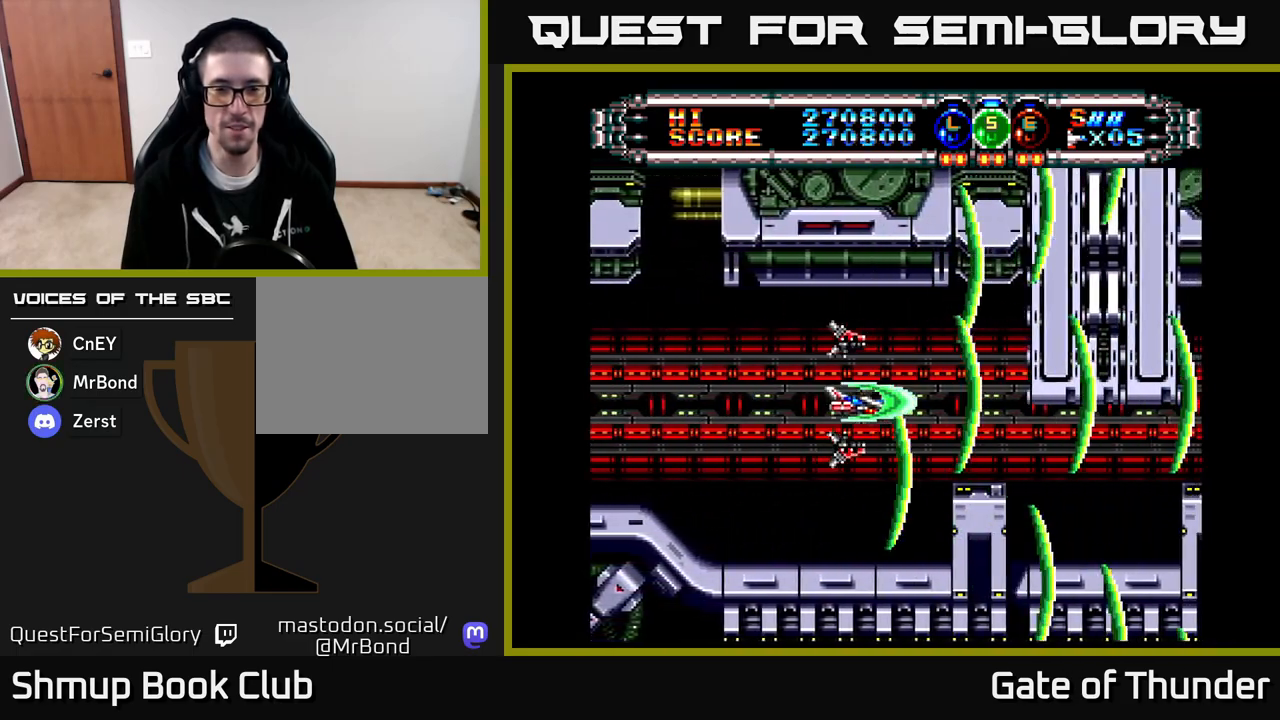
{"buttons": ["X"], "left_stick": "center", "events": [[67, "DPAD_DOWN", "up"]]}
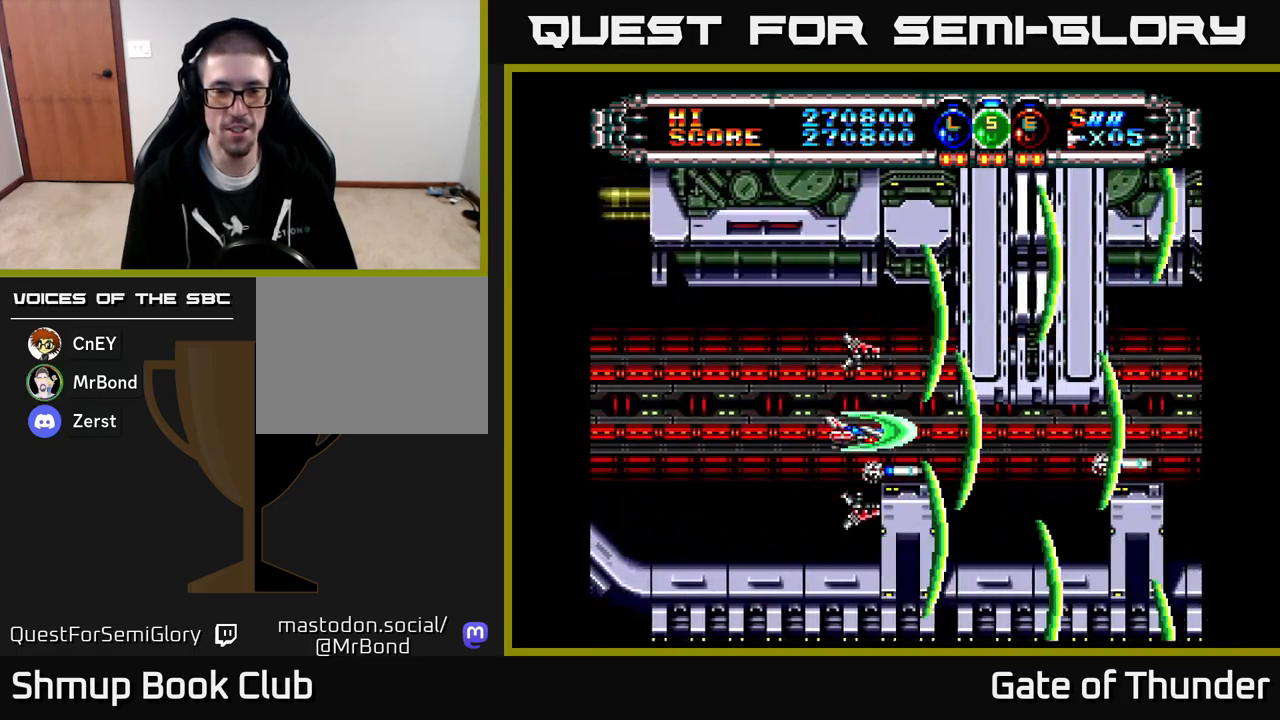
{"buttons": ["X"], "left_stick": "center", "events": [[233, "DPAD_DOWN", "down"], [267, "DPAD_DOWN", "up"]]}
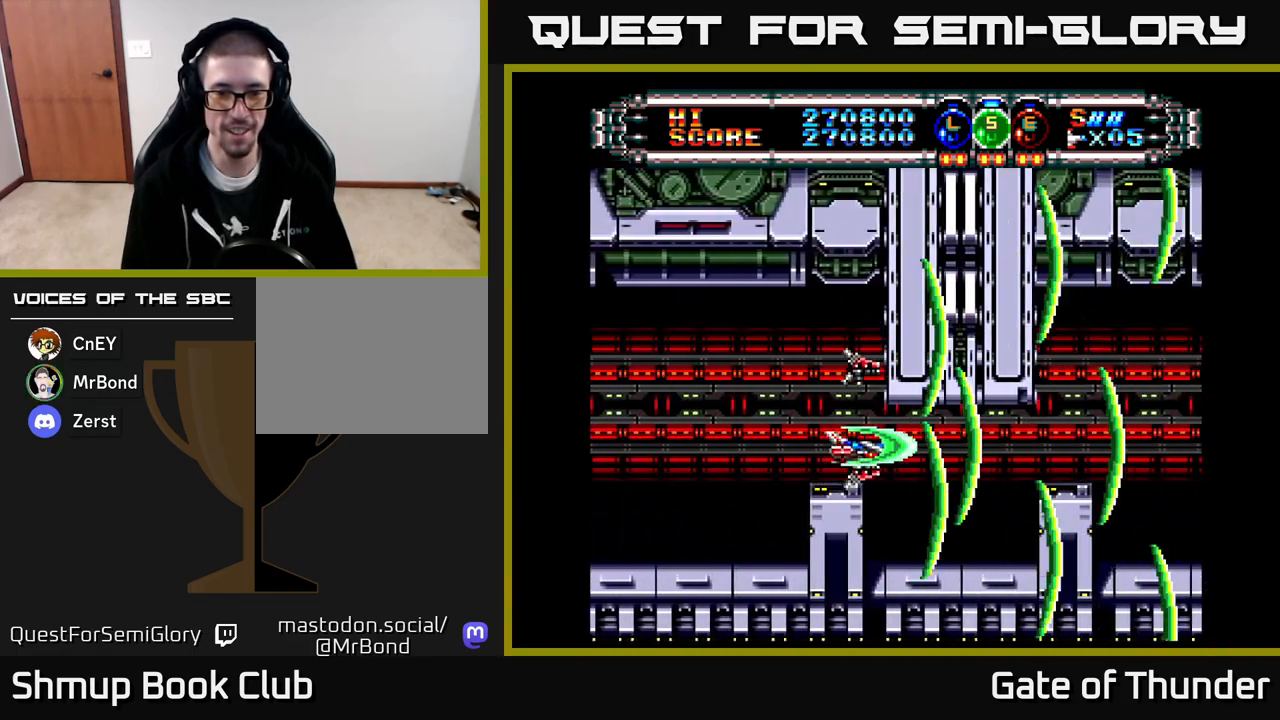
{"buttons": ["X", "DPAD_RIGHT"], "left_stick": "center", "events": [[167, "DPAD_RIGHT", "down"]]}
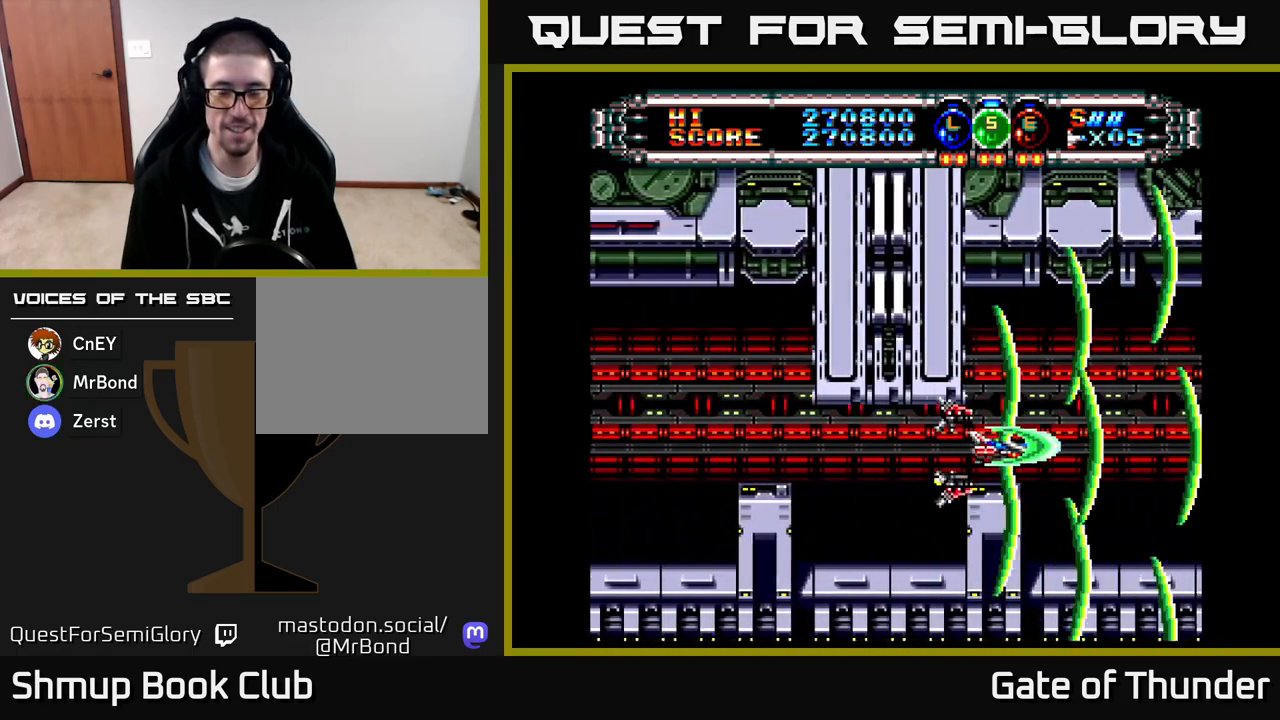
{"buttons": ["X"], "left_stick": "center", "events": [[17, "DPAD_RIGHT", "up"], [217, "DPAD_UP", "down"], [300, "DPAD_UP", "up"]]}
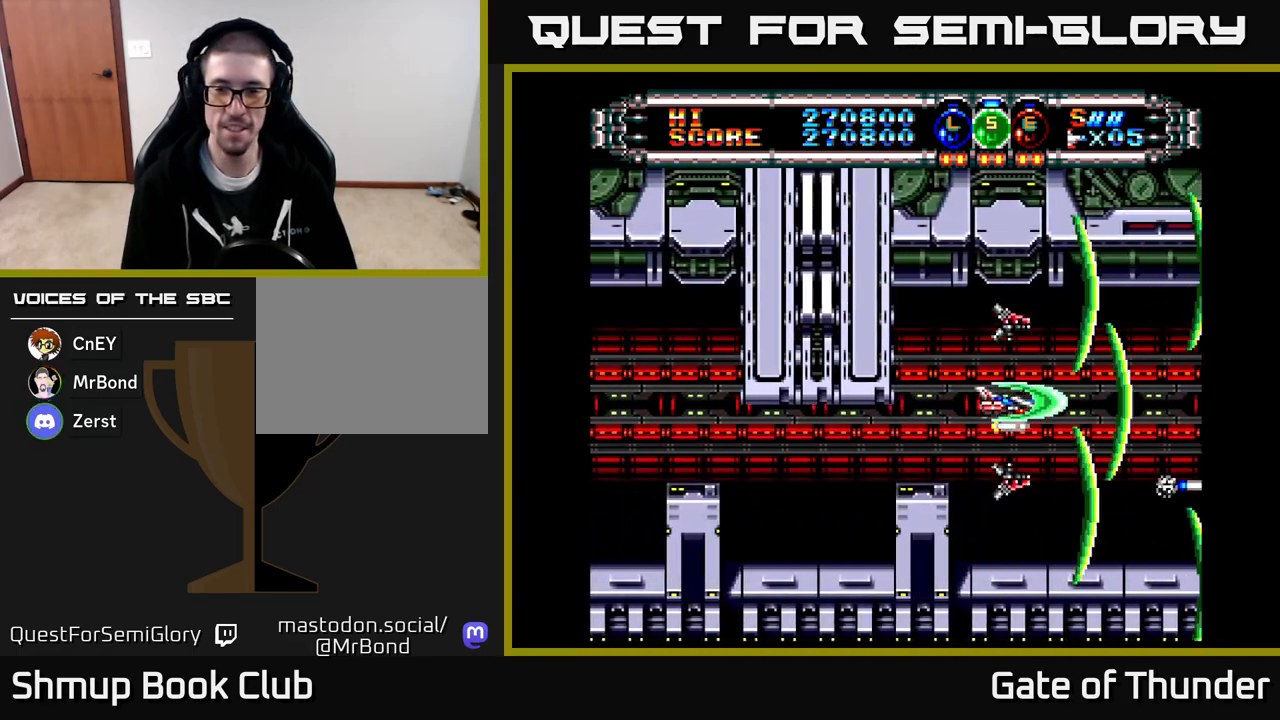
{"buttons": ["X"], "left_stick": "center", "events": []}
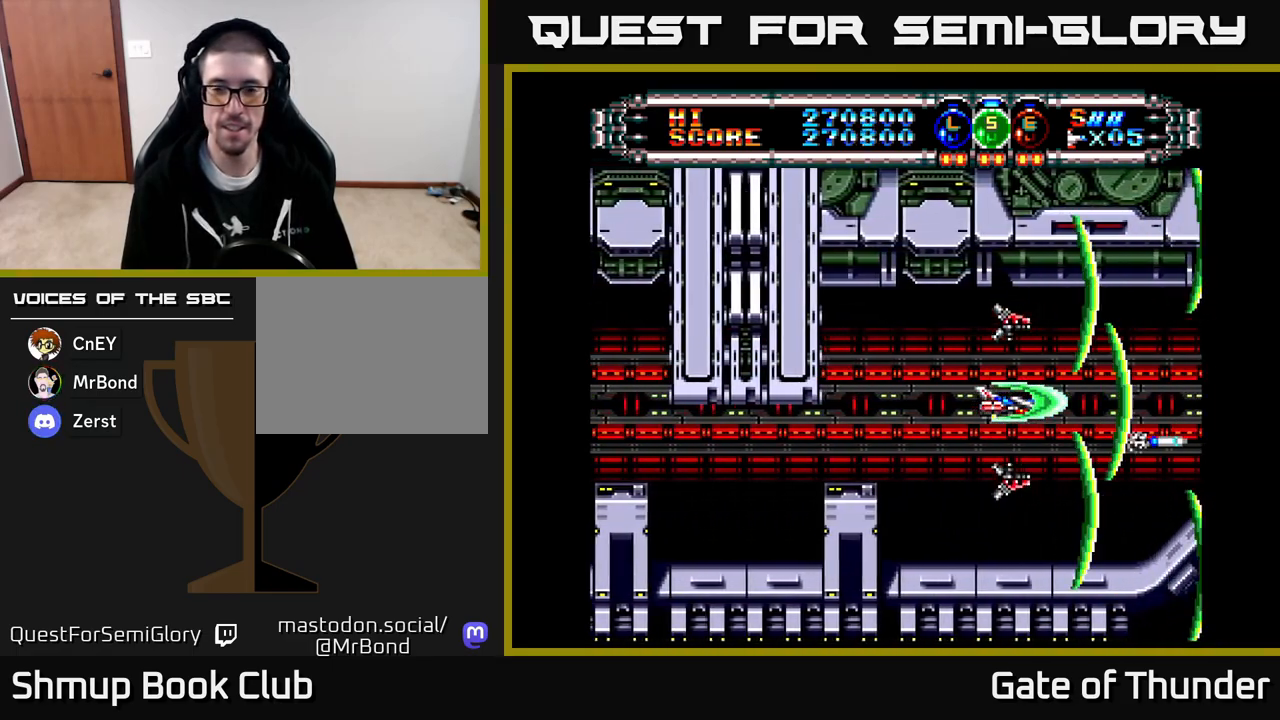
{"buttons": ["X"], "left_stick": "center", "events": [[267, "DPAD_LEFT", "down"], [483, "DPAD_LEFT", "up"]]}
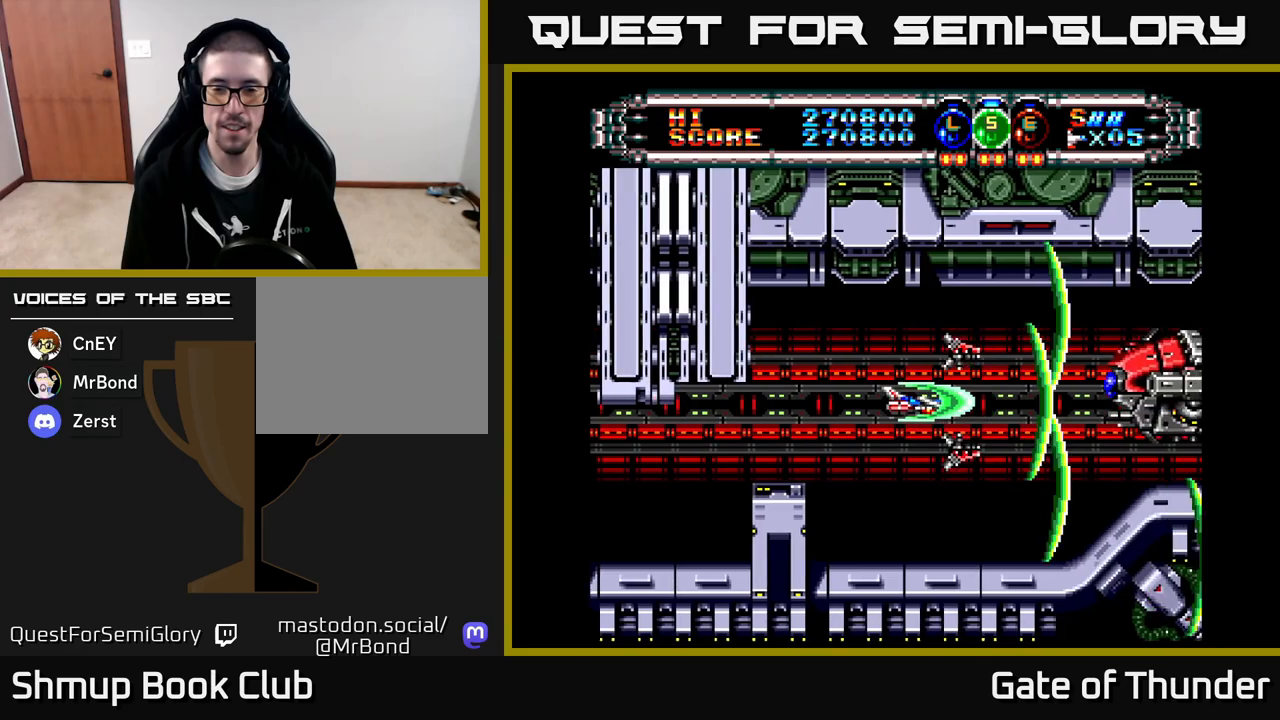
{"buttons": ["X"], "left_stick": "center", "events": [[217, "DPAD_LEFT", "down"], [467, "DPAD_LEFT", "up"]]}
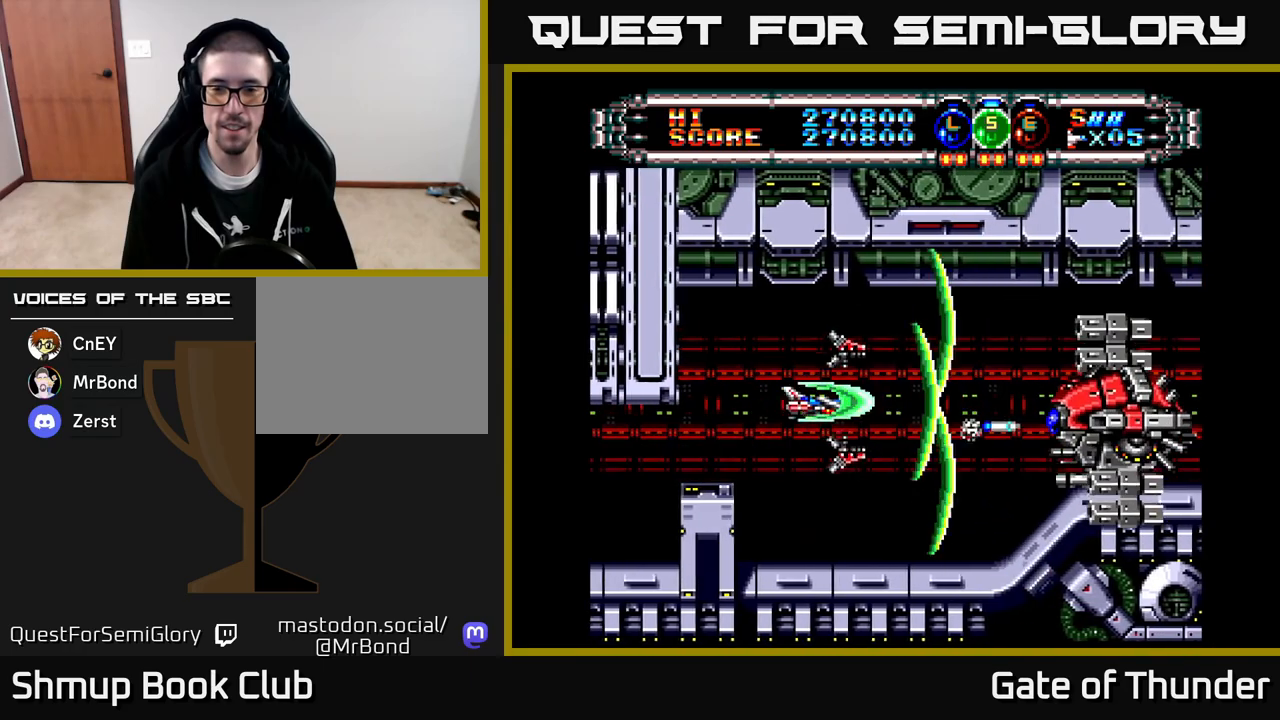
{"buttons": ["X"], "left_stick": "center", "events": [[267, "DPAD_LEFT", "down"], [417, "DPAD_LEFT", "up"]]}
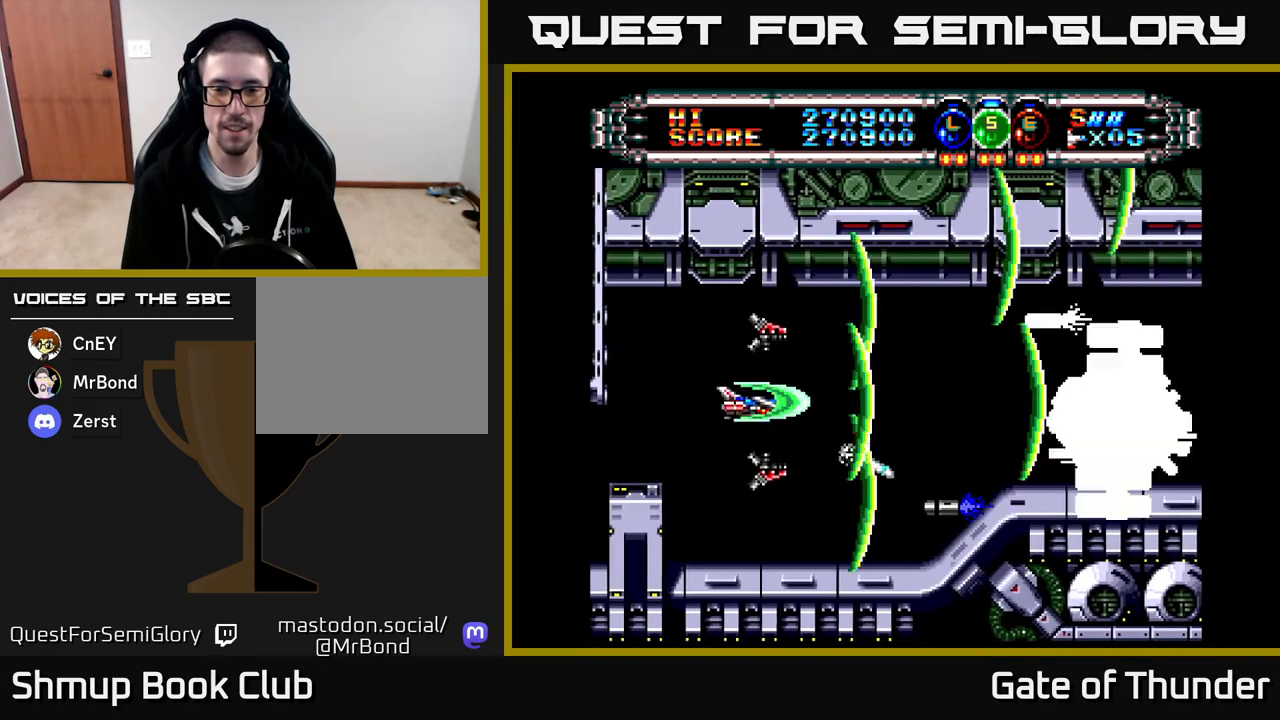
{"buttons": ["X", "DPAD_LEFT"], "left_stick": "center", "events": [[83, "DPAD_RIGHT", "down"], [433, "DPAD_RIGHT", "up"], [483, "DPAD_LEFT", "down"]]}
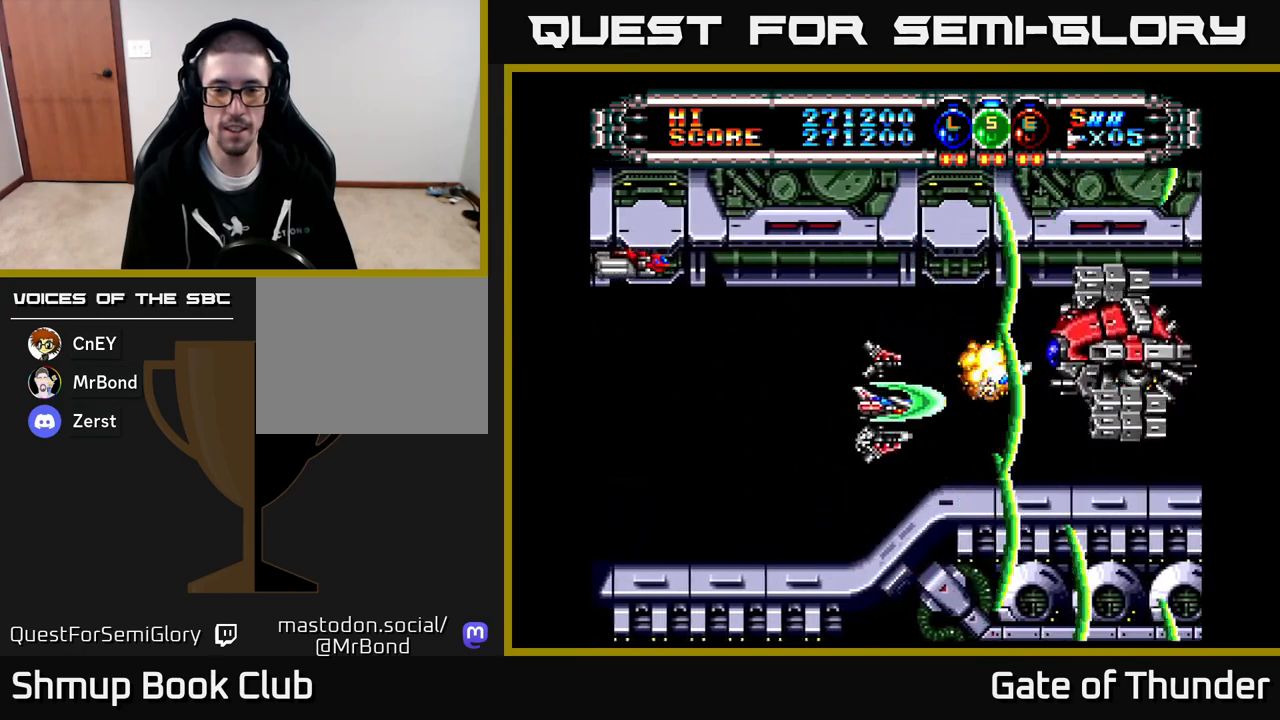
{"buttons": ["X", "DPAD_LEFT"], "left_stick": "center", "events": [[133, "DPAD_LEFT", "up"], [233, "DPAD_RIGHT", "down"], [367, "DPAD_RIGHT", "up"], [400, "DPAD_LEFT", "down"]]}
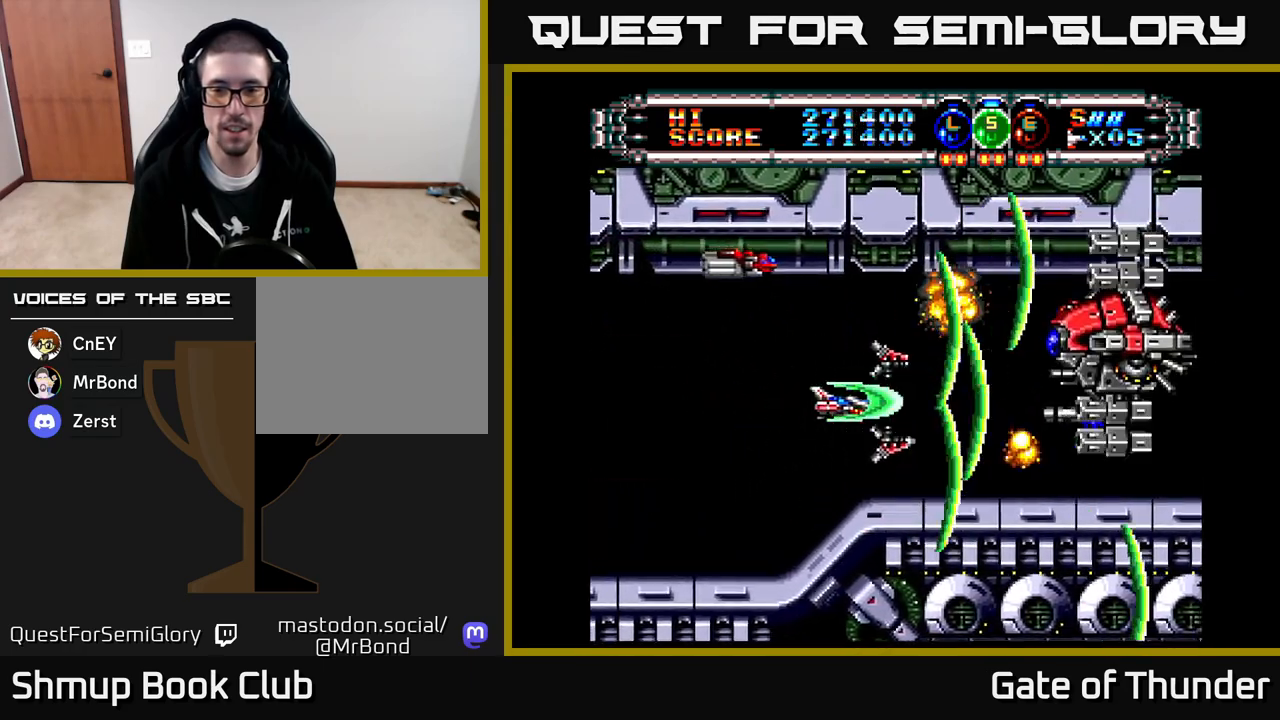
{"buttons": ["X", "DPAD_DOWN", "DPAD_RIGHT"], "left_stick": "center"}
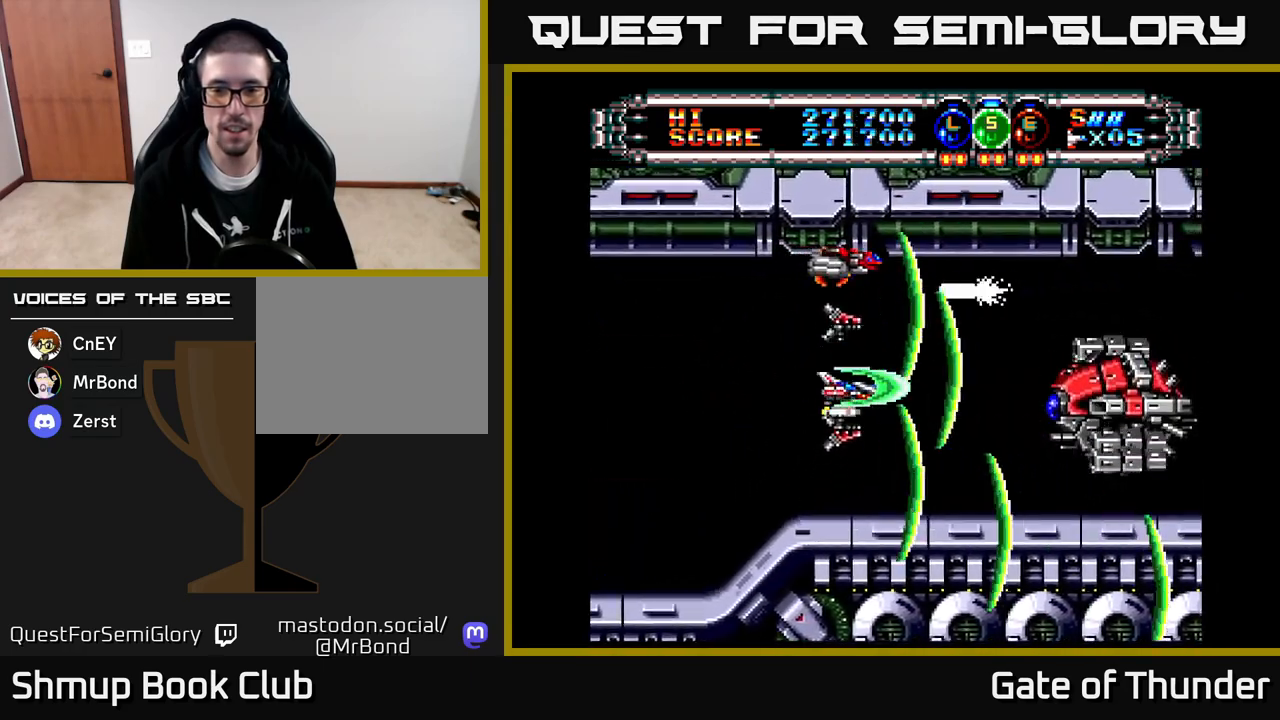
{"buttons": ["X", "DPAD_LEFT"], "left_stick": "center", "events": [[17, "DPAD_DOWN", "up"], [167, "DPAD_RIGHT", "up"], [200, "DPAD_LEFT", "down"], [317, "DPAD_LEFT", "up"], [350, "DPAD_RIGHT", "down"], [417, "DPAD_RIGHT", "up"], [450, "DPAD_LEFT", "down"]]}
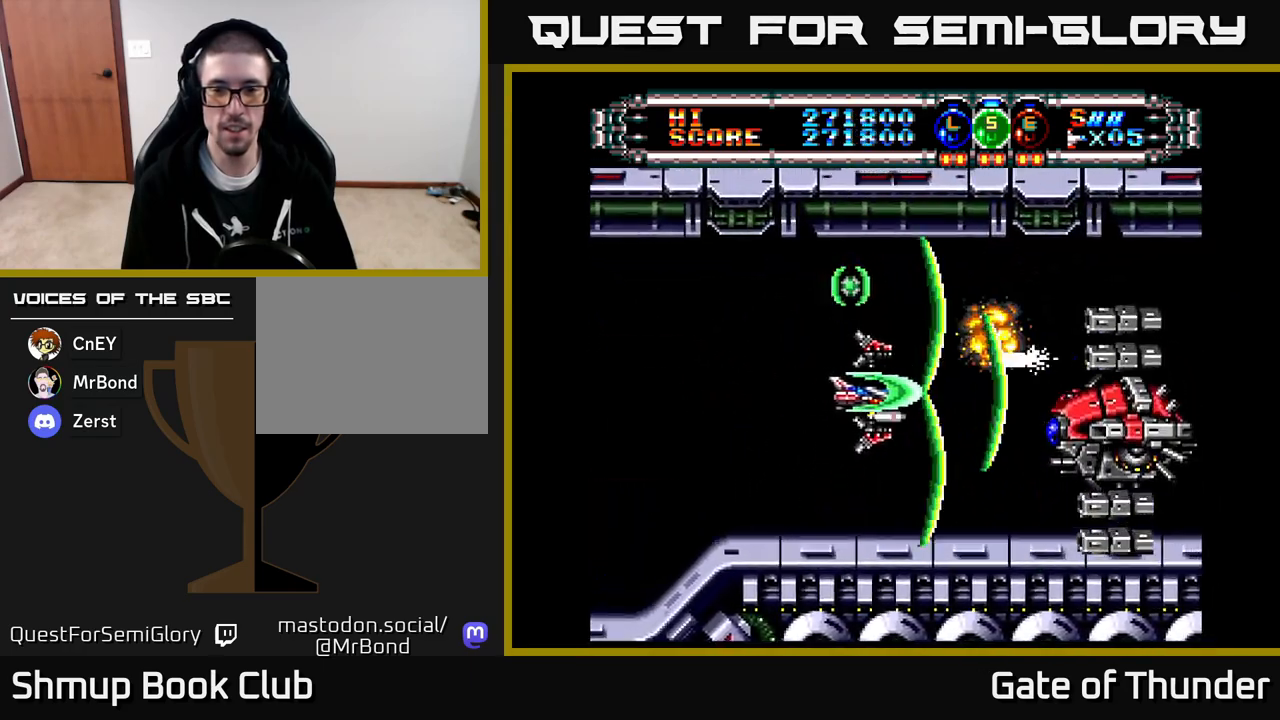
{"buttons": ["X", "DPAD_RIGHT"], "left_stick": "center", "events": [[150, "DPAD_LEFT", "up"], [183, "DPAD_RIGHT", "down"], [300, "DPAD_RIGHT", "up"], [333, "DPAD_LEFT", "down"], [433, "DPAD_LEFT", "up"], [467, "DPAD_RIGHT", "down"]]}
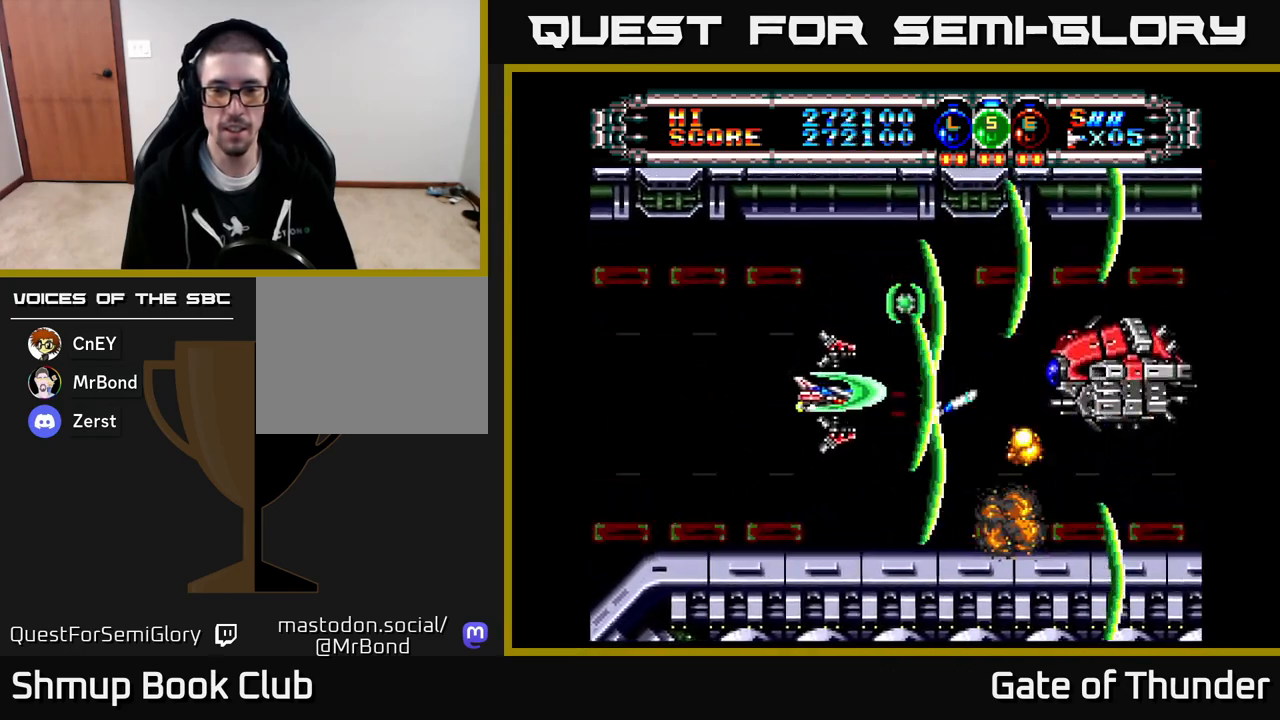
{"buttons": ["X", "DPAD_LEFT"], "left_stick": "center", "events": [[150, "DPAD_RIGHT", "up"], [200, "DPAD_LEFT", "down"], [317, "DPAD_LEFT", "up"], [333, "DPAD_DOWN", "down"], [333, "DPAD_RIGHT", "down"], [383, "DPAD_DOWN", "up"], [450, "DPAD_RIGHT", "up"], [467, "DPAD_LEFT", "down"]]}
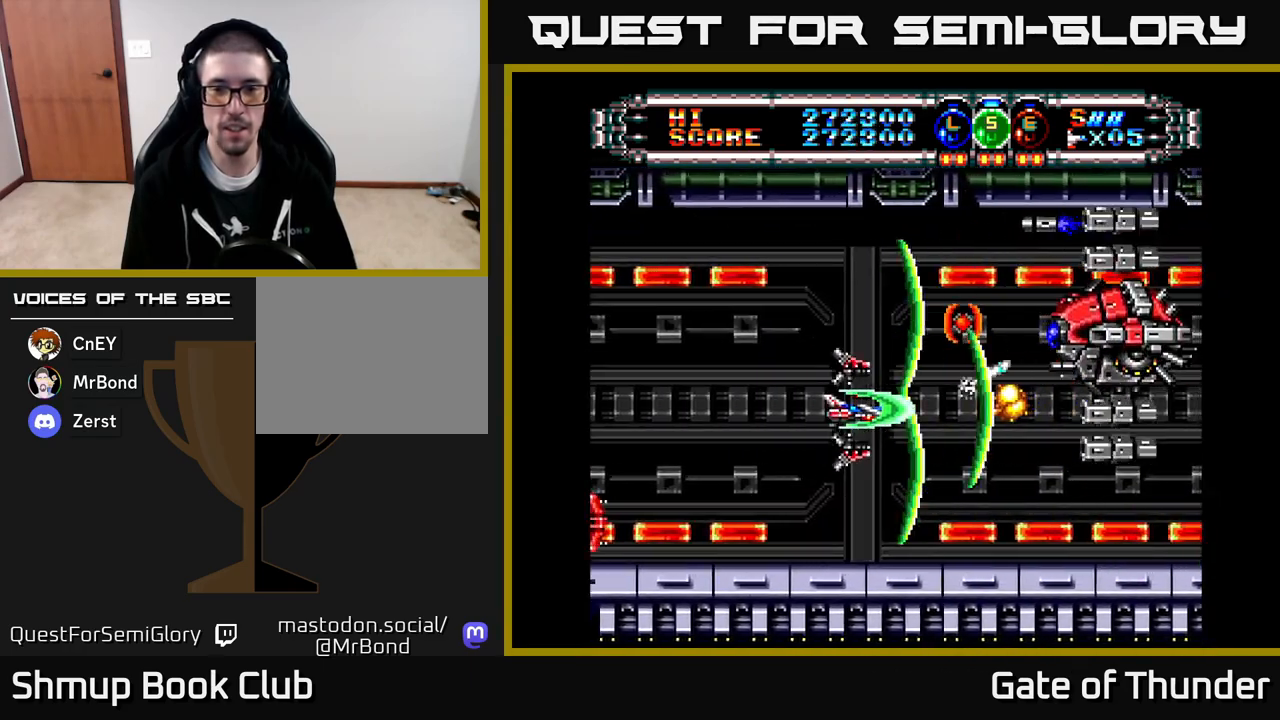
{"buttons": ["X", "DPAD_LEFT"], "left_stick": "center", "events": [[67, "DPAD_LEFT", "up"], [100, "DPAD_RIGHT", "down"], [183, "DPAD_RIGHT", "up"], [217, "DPAD_LEFT", "down"], [317, "DPAD_UP", "down"], [450, "DPAD_UP", "up"]]}
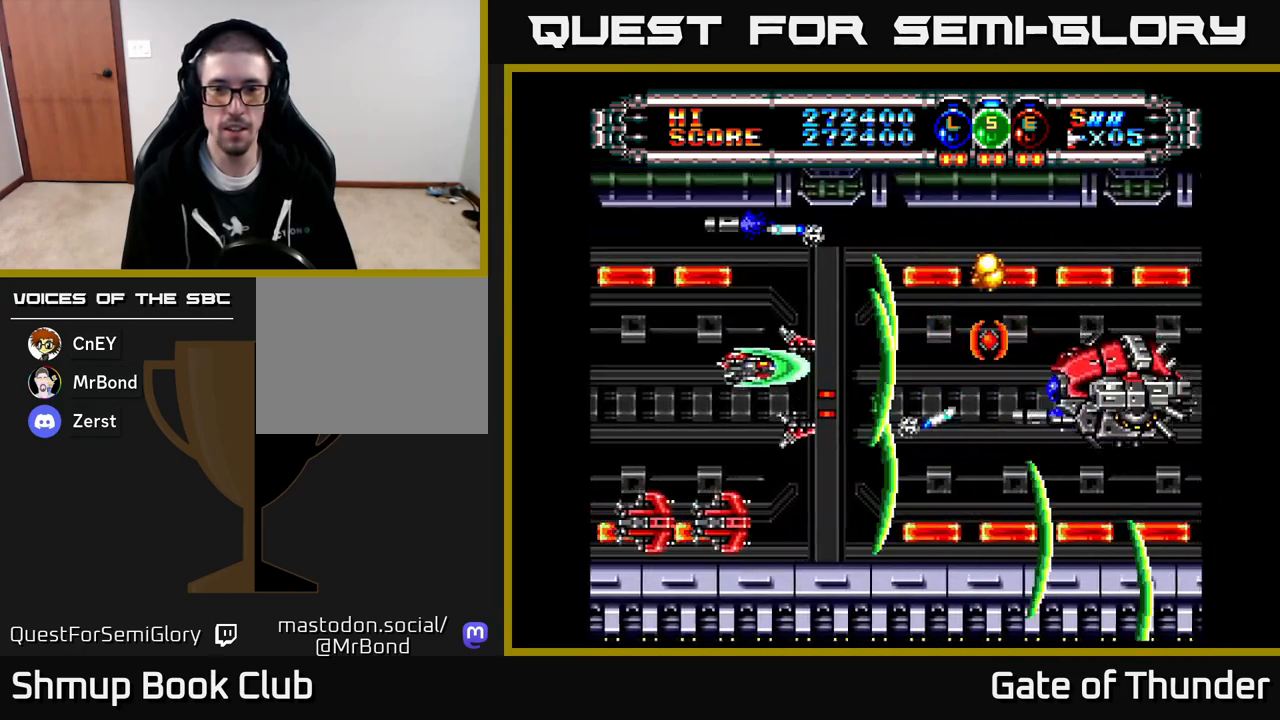
{"buttons": ["X", "DPAD_DOWN"], "left_stick": "center", "events": [[200, "DPAD_LEFT", "up"], [233, "DPAD_RIGHT", "down"], [333, "DPAD_RIGHT", "up"], [350, "DPAD_LEFT", "down"], [467, "DPAD_DOWN", "down"], [483, "DPAD_LEFT", "up"]]}
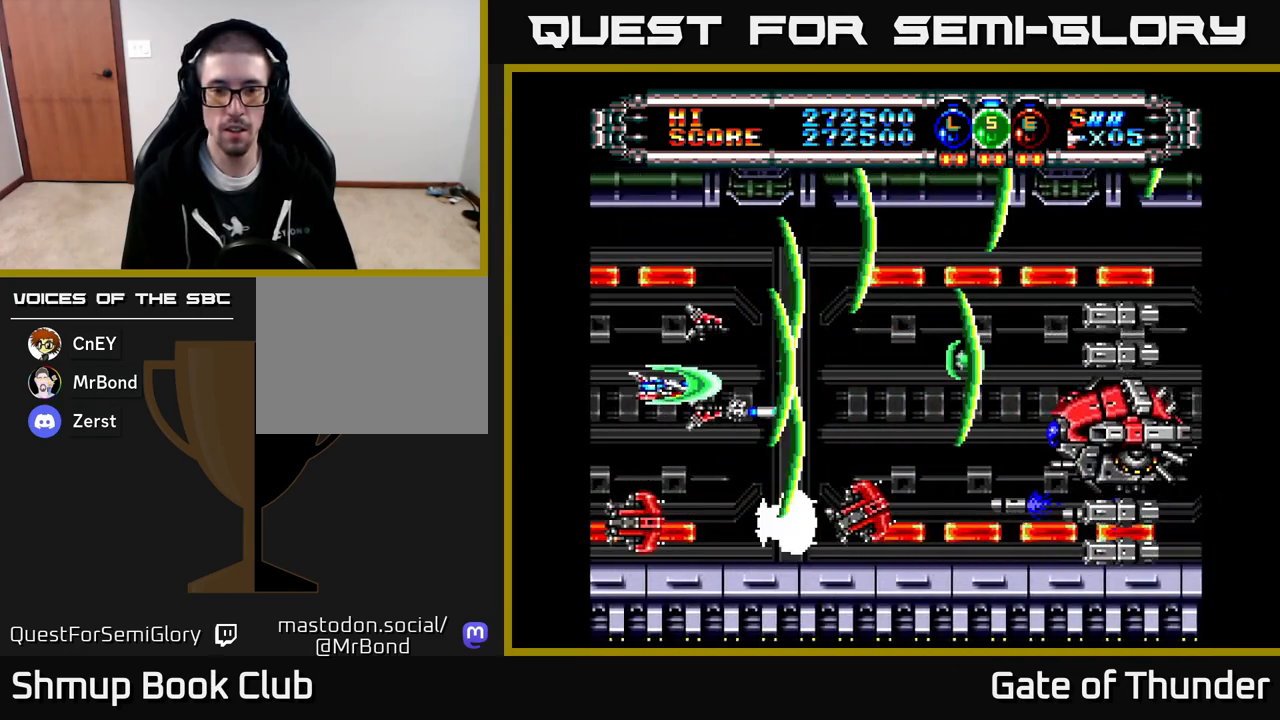
{"buttons": ["X"], "left_stick": "center", "events": [[17, "DPAD_RIGHT", "down"], [83, "DPAD_DOWN", "up"], [83, "DPAD_RIGHT", "up"], [400, "DPAD_RIGHT", "down"], [450, "DPAD_RIGHT", "up"]]}
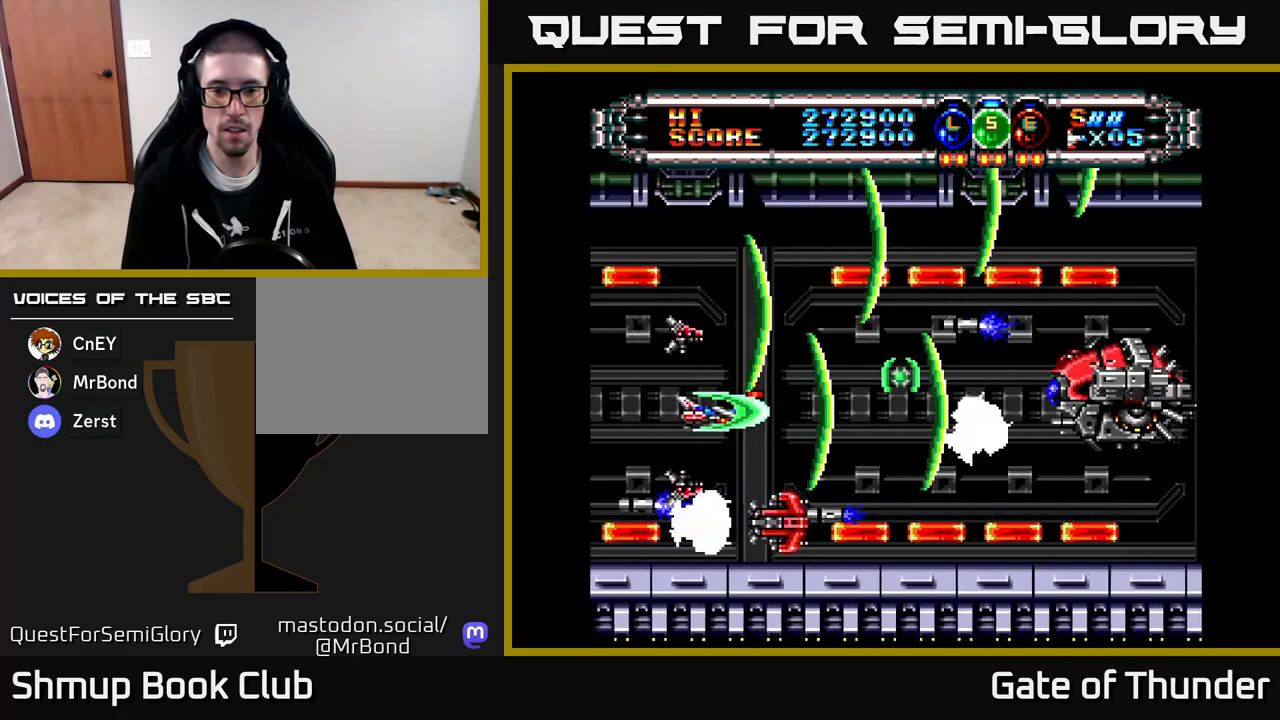
{"buttons": ["X", "DPAD_RIGHT"], "left_stick": "center", "events": [[133, "DPAD_RIGHT", "down"], [217, "DPAD_RIGHT", "up"], [233, "DPAD_LEFT", "down"], [400, "DPAD_LEFT", "up"], [433, "DPAD_RIGHT", "down"]]}
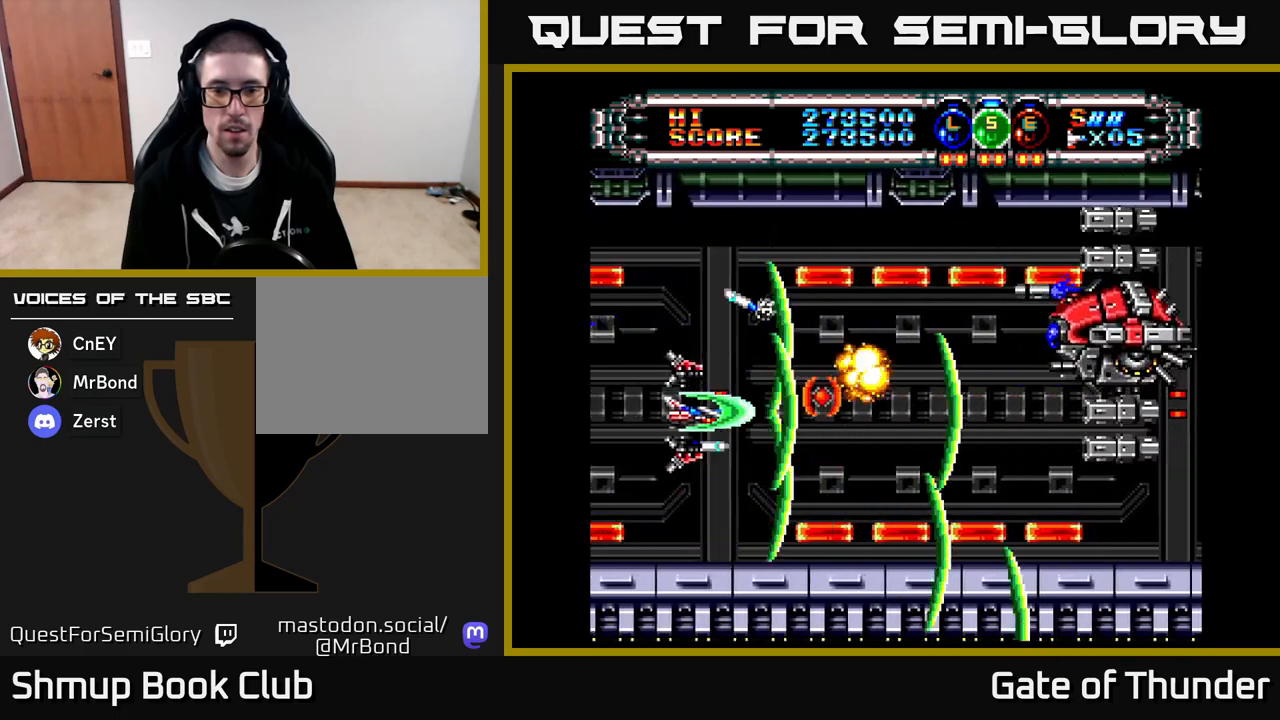
{"buttons": ["X"], "left_stick": "center", "events": [[33, "DPAD_RIGHT", "up"], [50, "DPAD_LEFT", "down"], [167, "DPAD_LEFT", "up"], [183, "DPAD_RIGHT", "down"], [400, "DPAD_UP", "down"], [433, "DPAD_RIGHT", "up"], [500, "DPAD_UP", "up"]]}
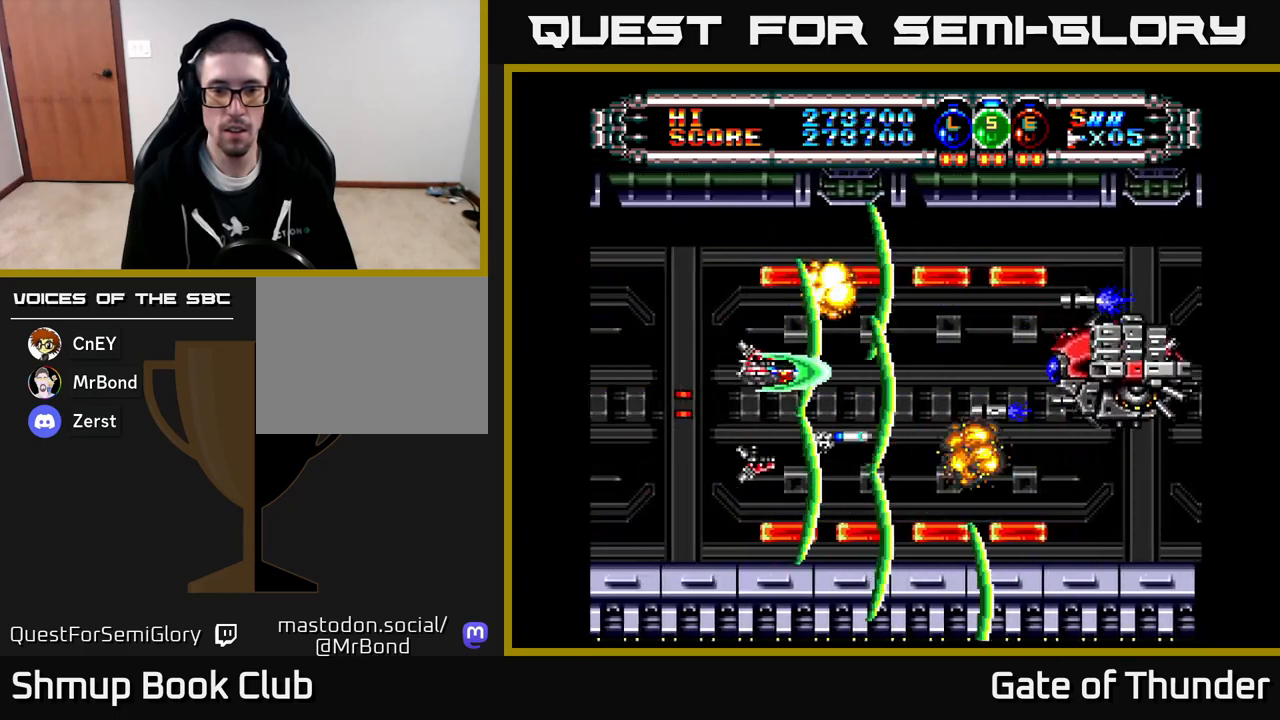
{"buttons": ["X", "DPAD_DOWN", "DPAD_RIGHT"], "left_stick": "center"}
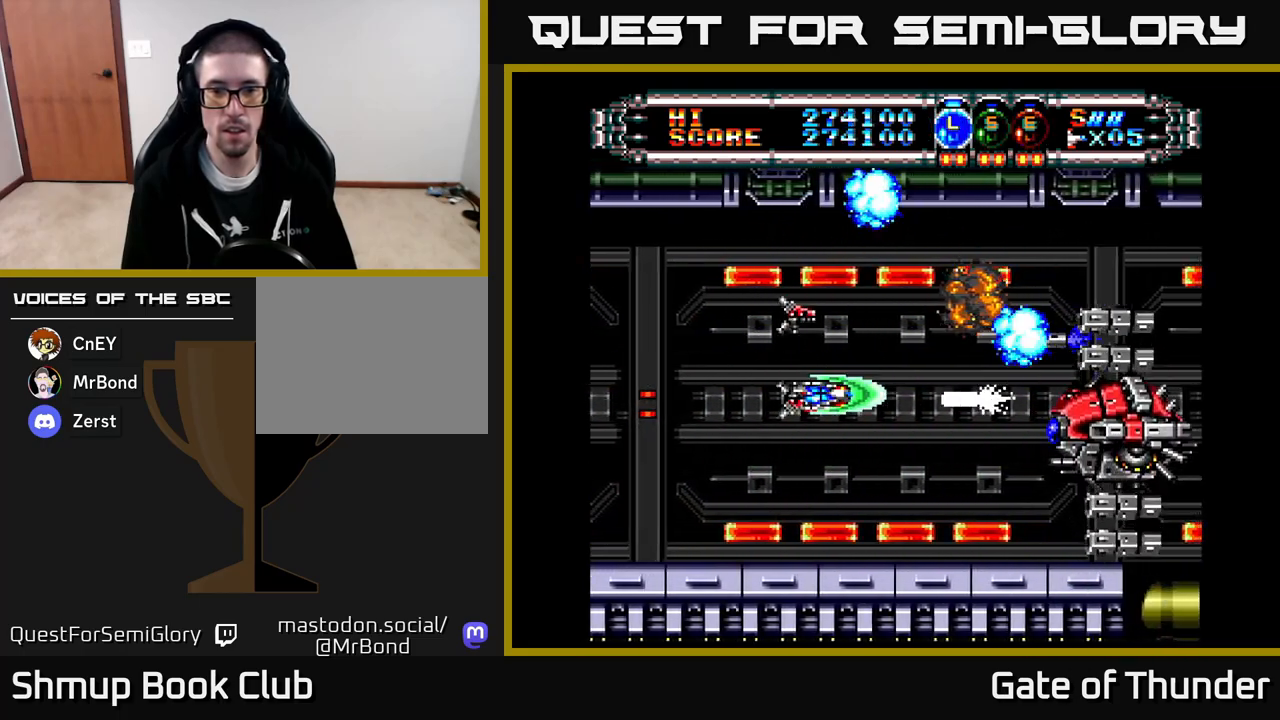
{"buttons": ["X", "DPAD_LEFT"], "left_stick": "center", "events": [[17, "DPAD_DOWN", "up"], [200, "DPAD_RIGHT", "up"], [350, "DPAD_RIGHT", "down"], [450, "DPAD_RIGHT", "up"], [467, "DPAD_LEFT", "down"]]}
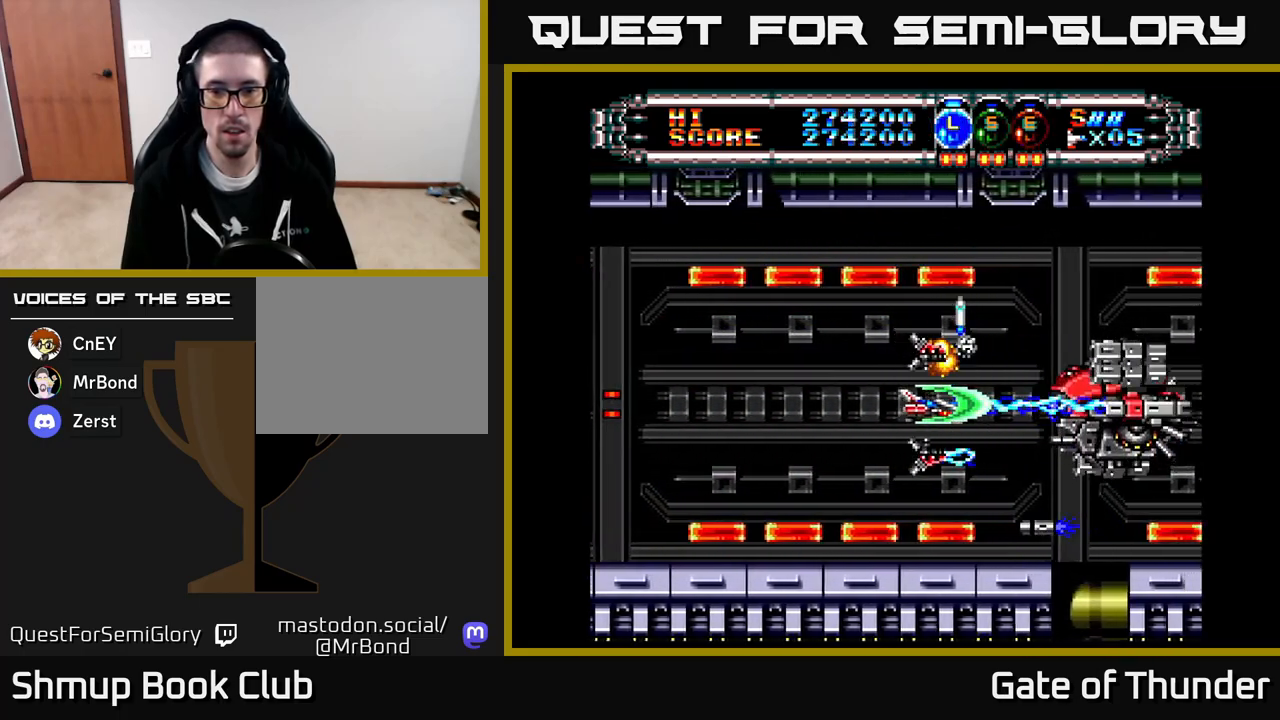
{"buttons": ["X", "DPAD_LEFT"], "left_stick": "center", "events": [[67, "DPAD_LEFT", "up"], [250, "DPAD_RIGHT", "down"], [250, "DPAD_UP", "down"], [317, "DPAD_RIGHT", "up"], [367, "DPAD_LEFT", "down"], [417, "DPAD_UP", "up"]]}
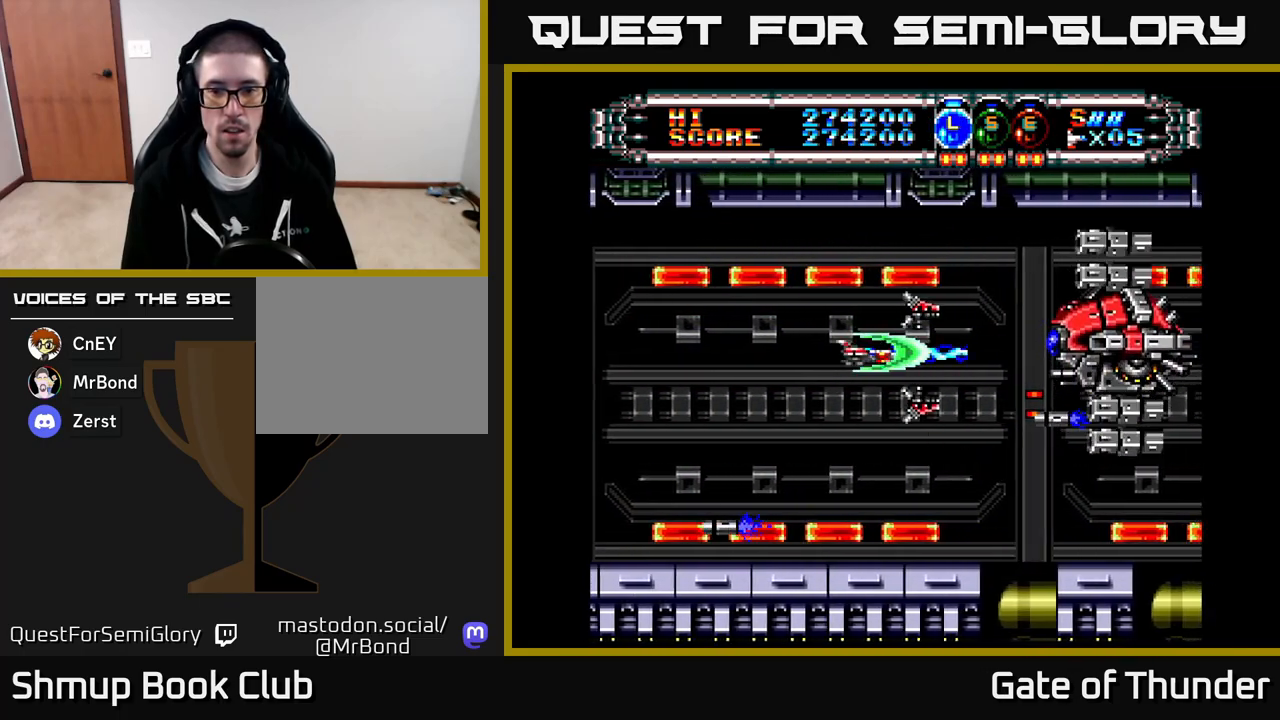
{"buttons": ["X"], "left_stick": "center", "events": [[17, "DPAD_LEFT", "up"], [33, "DPAD_RIGHT", "down"], [83, "DPAD_UP", "down"], [117, "DPAD_RIGHT", "up"], [150, "DPAD_LEFT", "down"], [183, "DPAD_UP", "up"], [267, "DPAD_LEFT", "up"]]}
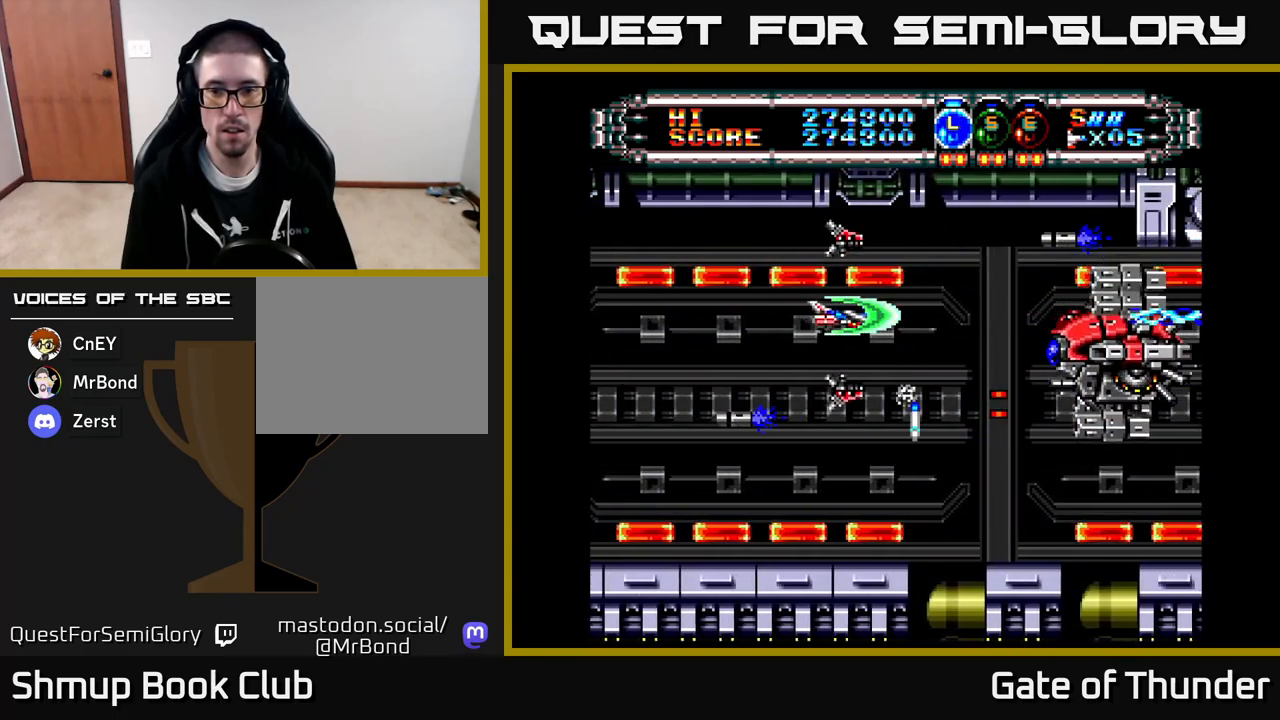
{"buttons": ["X"], "left_stick": "center", "events": [[17, "DPAD_DOWN", "down"], [183, "DPAD_DOWN", "up"], [283, "DPAD_DOWN", "down"], [317, "DPAD_RIGHT", "down"], [417, "DPAD_DOWN", "up"], [417, "DPAD_RIGHT", "up"]]}
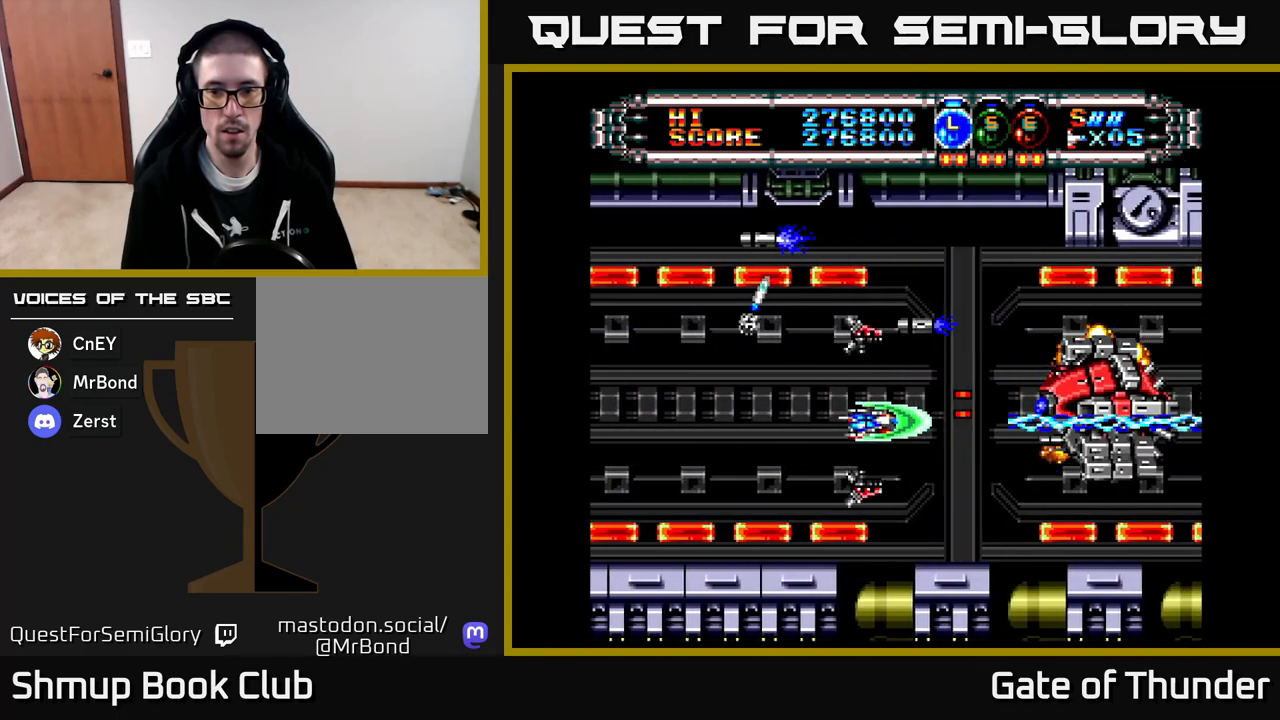
{"buttons": ["X"], "left_stick": "center"}
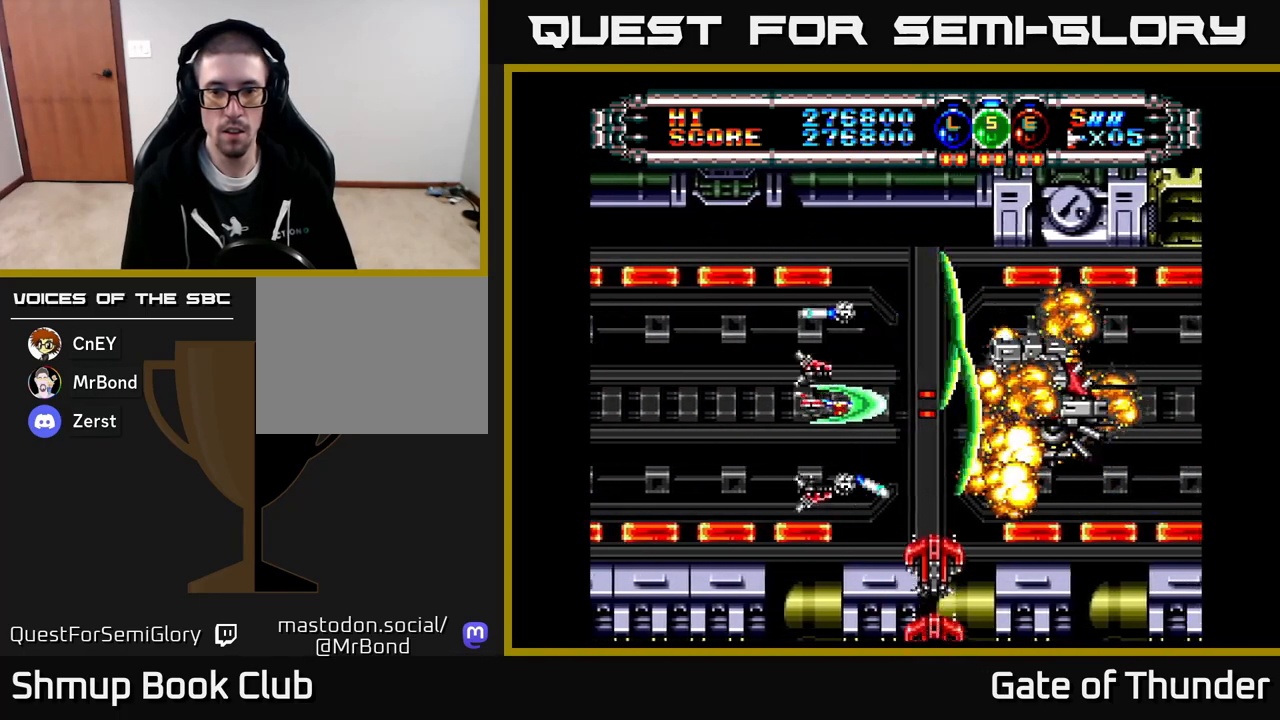
{"buttons": ["X"], "left_stick": "center", "events": [[117, "DPAD_LEFT", "down"], [233, "DPAD_LEFT", "up"]]}
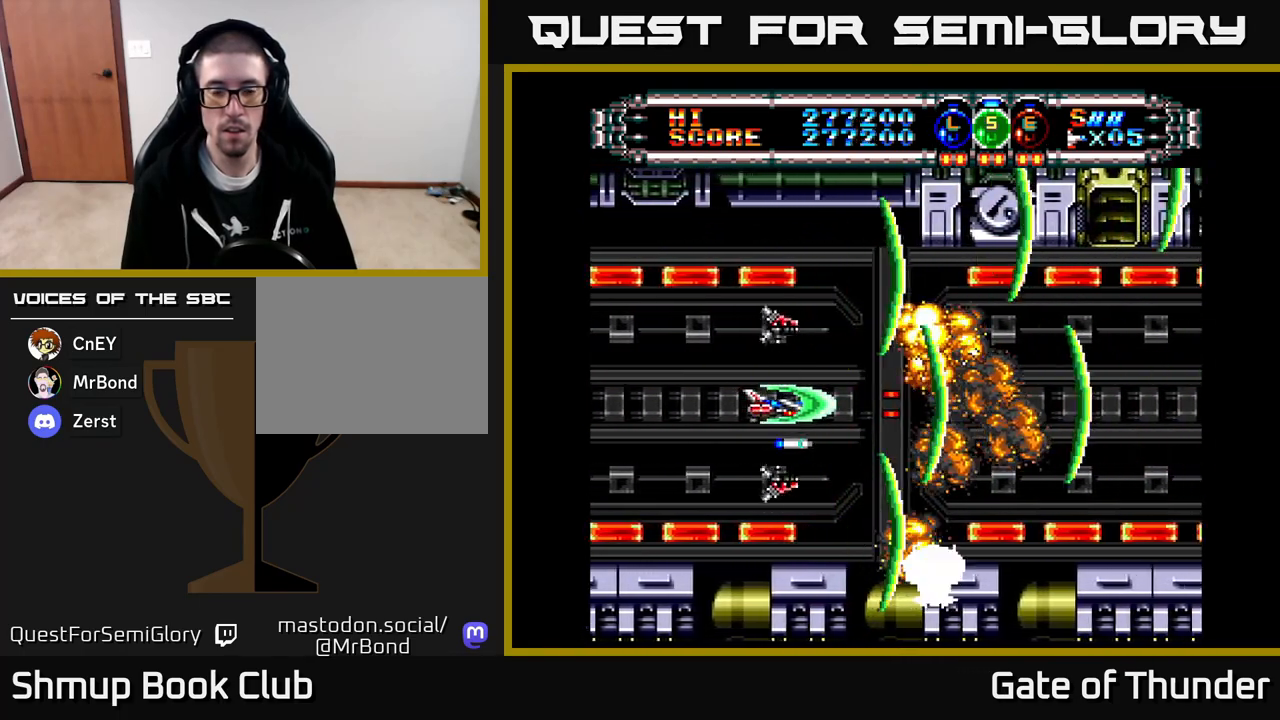
{"buttons": ["X"], "left_stick": "center", "events": []}
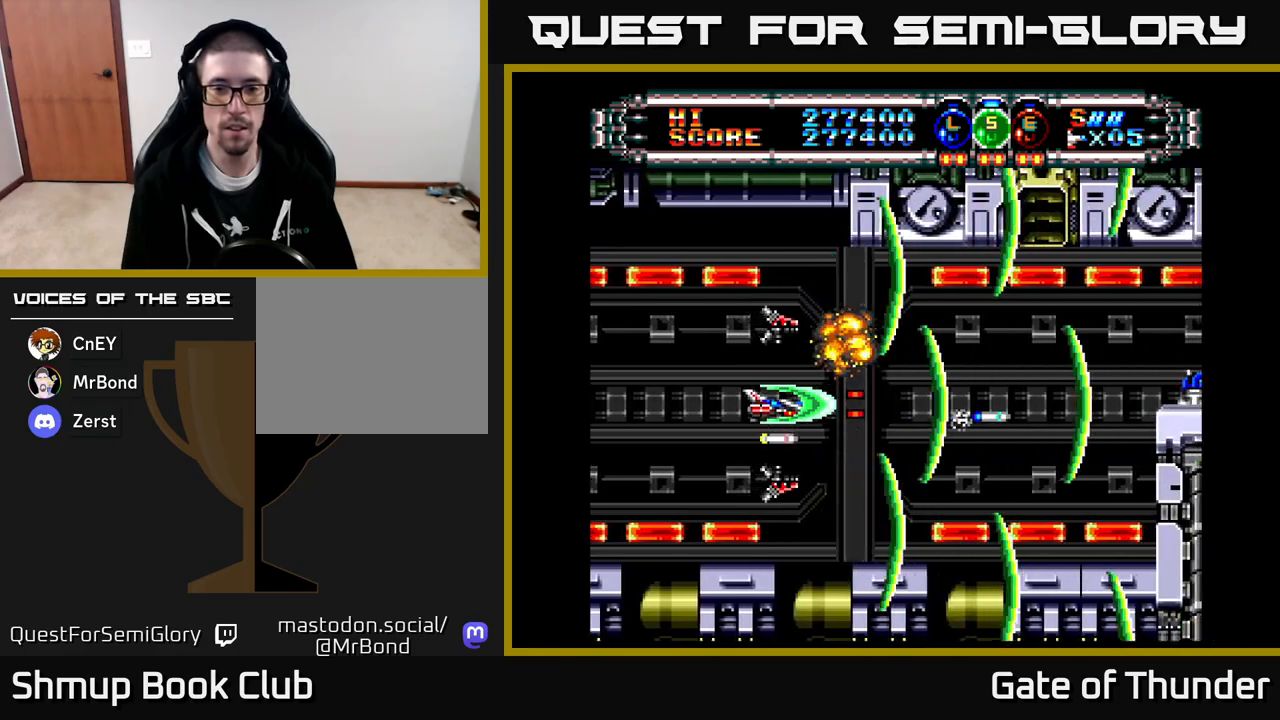
{"buttons": ["X", "DPAD_UP"], "left_stick": "center", "events": [[83, "DPAD_RIGHT", "down"], [383, "DPAD_RIGHT", "up"], [383, "DPAD_UP", "down"]]}
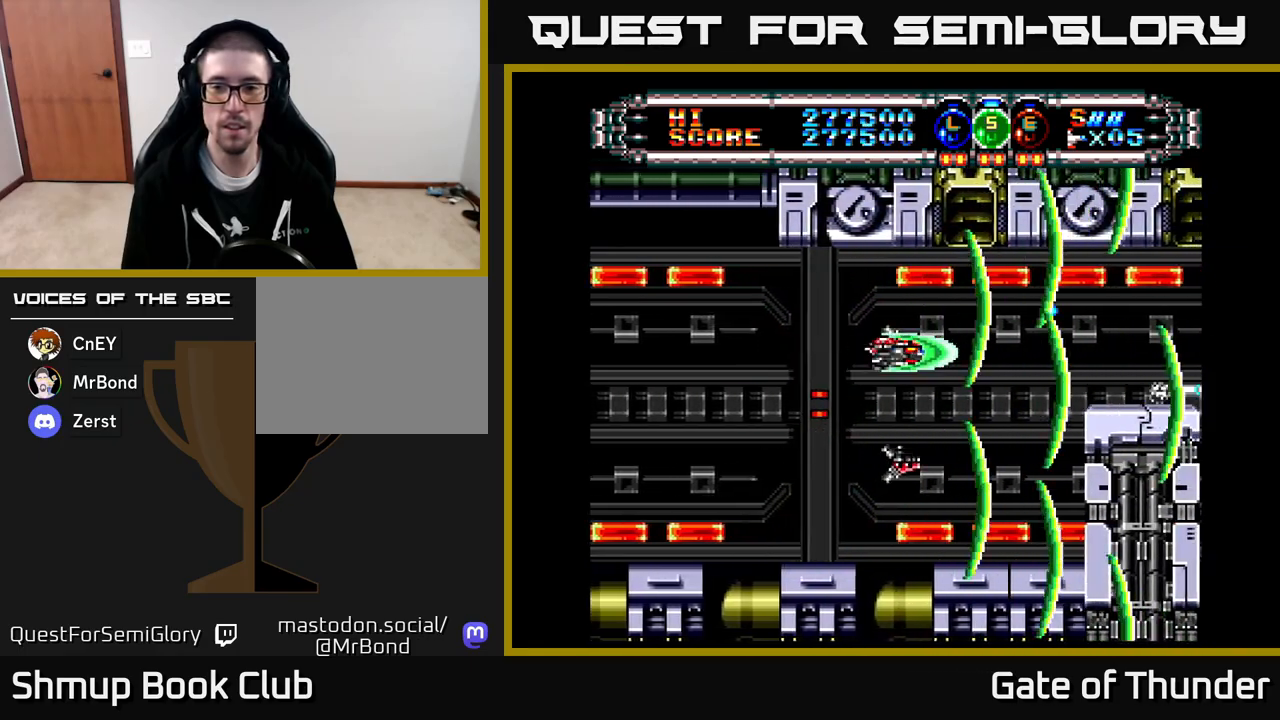
{"buttons": ["X", "DPAD_RIGHT"], "left_stick": "center", "events": [[17, "DPAD_LEFT", "down"], [33, "DPAD_UP", "up"], [200, "DPAD_LEFT", "up"], [250, "DPAD_RIGHT", "down"]]}